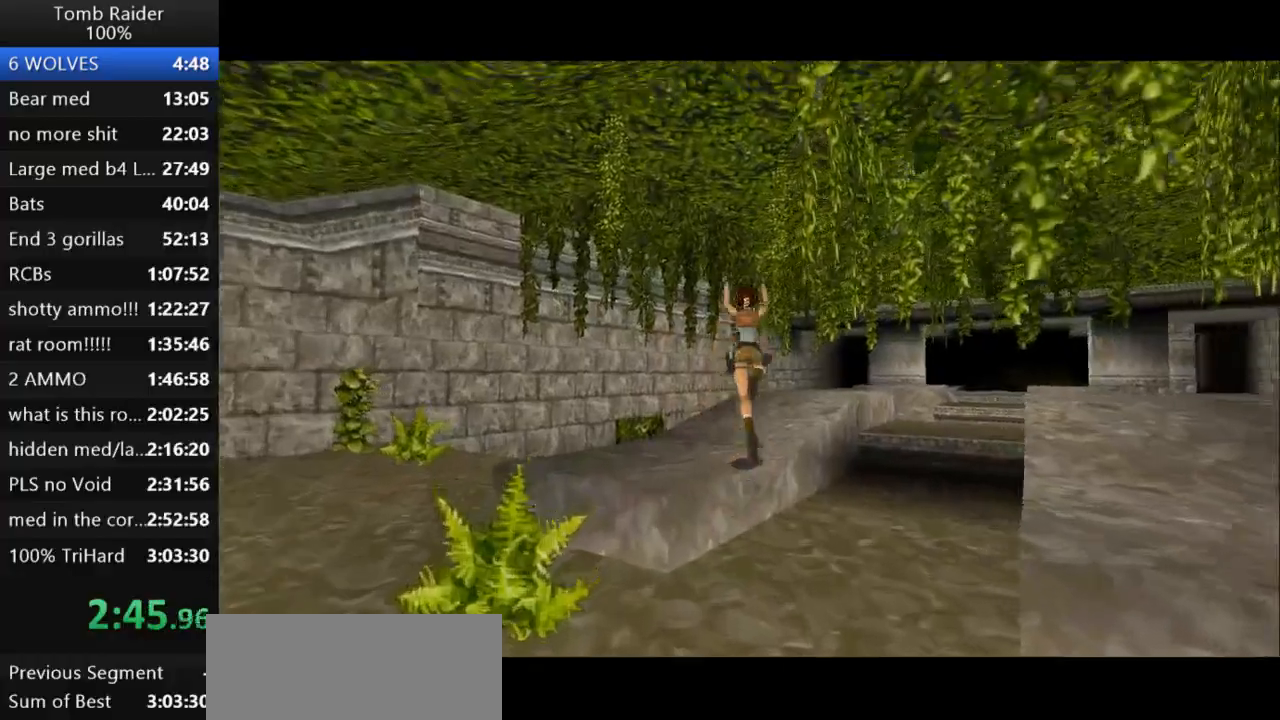
Gameplay with keyboard; each line is a JSON object with the keys held at the frame after it. "events" lists presses ("down") and releases ("up") of "action", "action2", "down", "guns", "inv", "jump", "left", "look", "lstep", "right", "roll", "roll2", "rstep", "up" and "walk" between this image and that frame as [ms after this image, input, new state], when the widget could be followed in between. No other keys are recorded. Mouse input is not recorded. Key names are as the overlay labels them; some are game actions (e.g. jump) rather than physical keys.
{"keys": ["jump", "right", "up"], "events": [[100, "right", "down"], [233, "right", "up"], [467, "right", "down"]]}
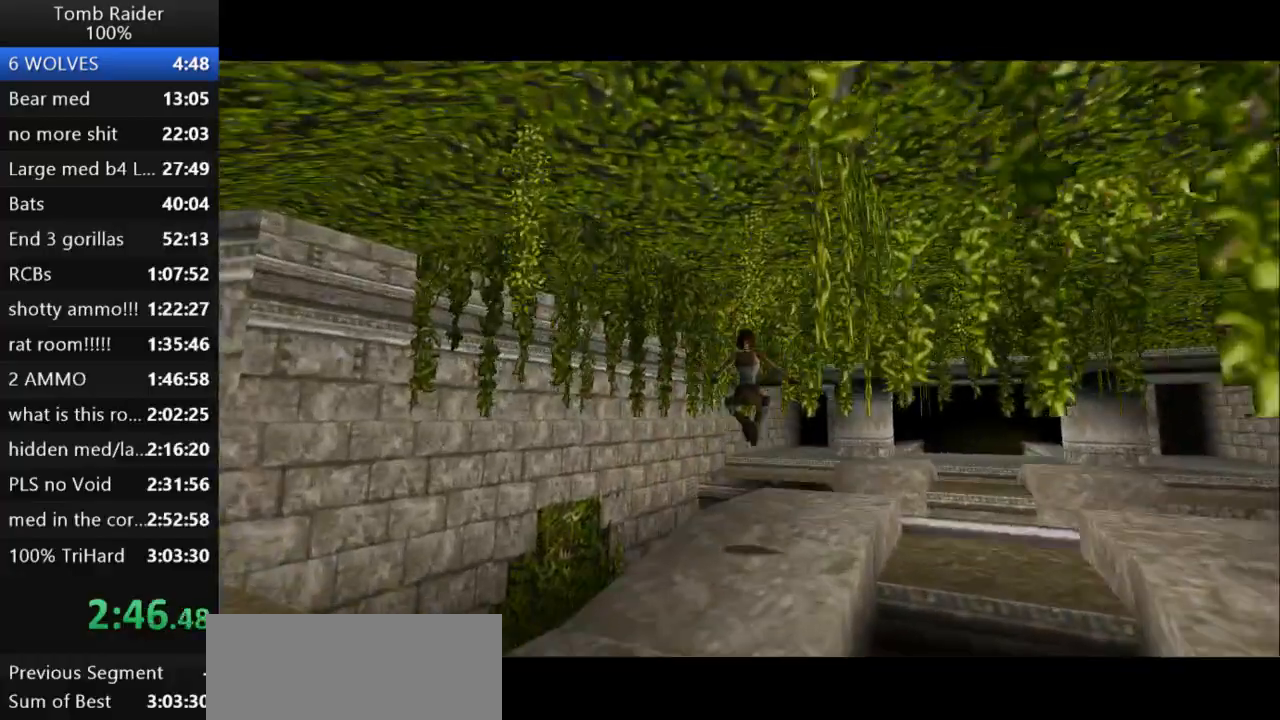
{"keys": ["jump", "right", "up"], "events": []}
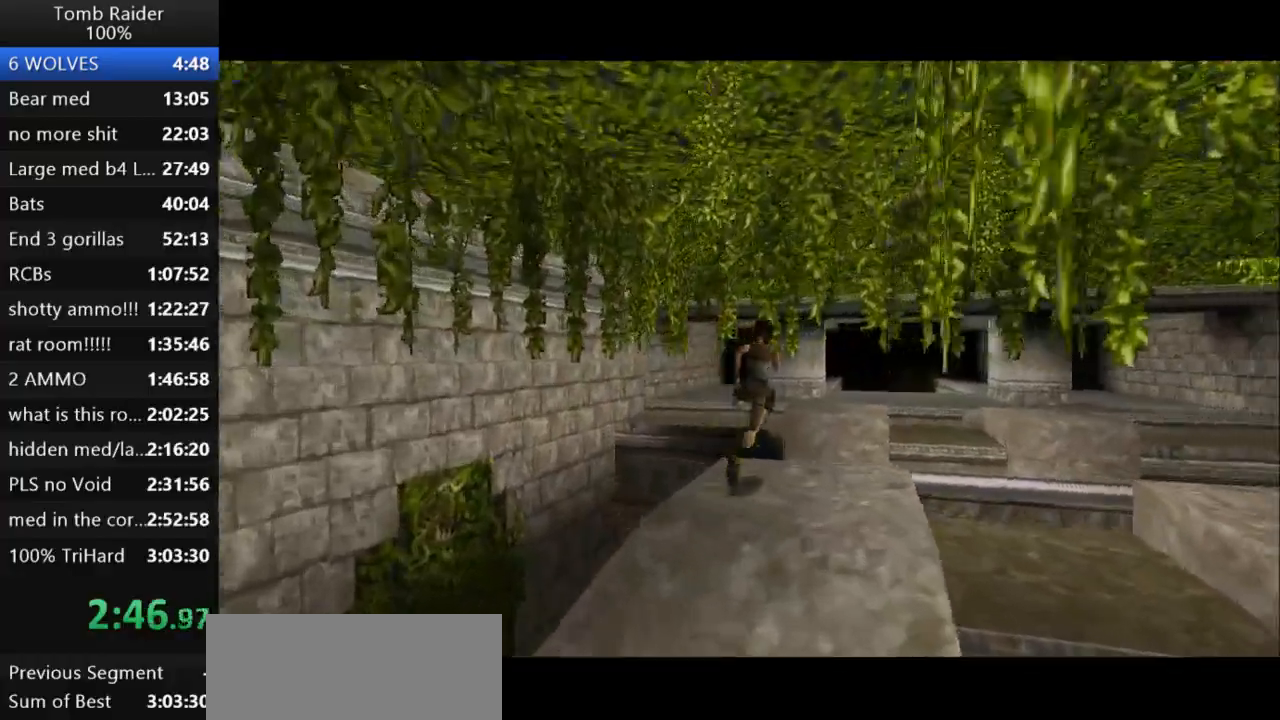
{"keys": ["jump", "up"], "events": [[67, "right", "up"]]}
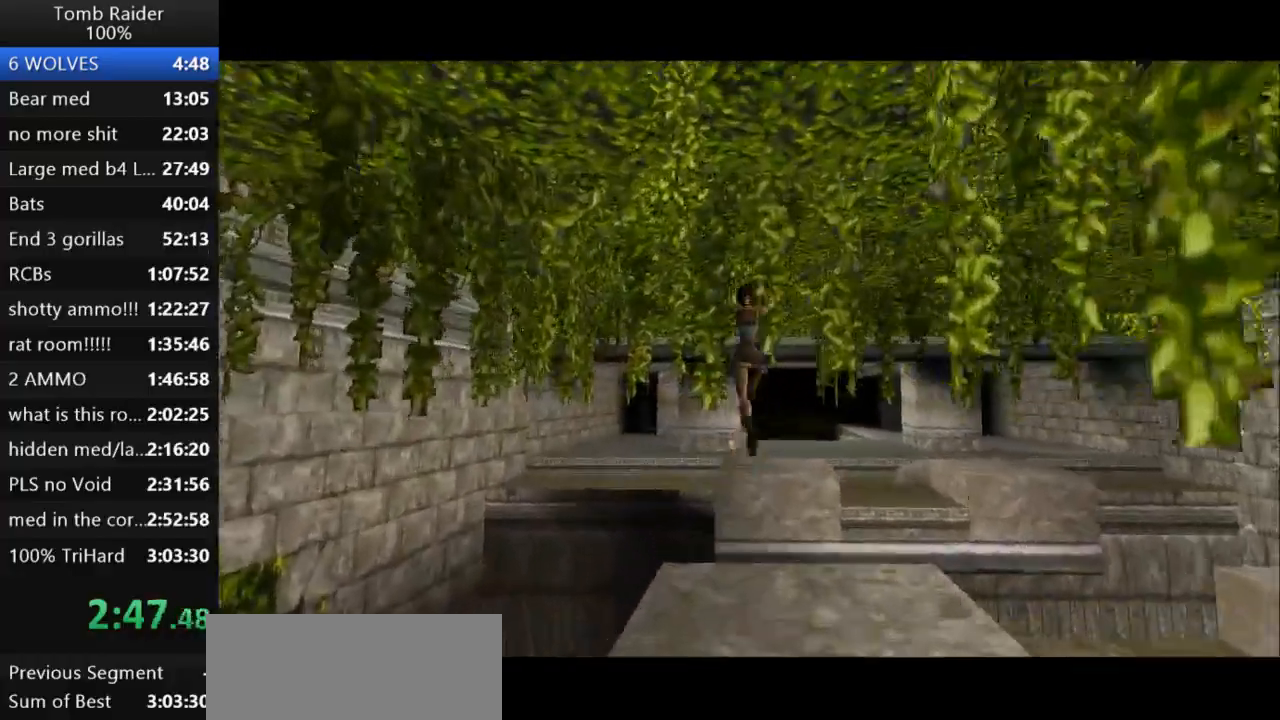
{"keys": ["jump", "left", "up"], "events": [[467, "left", "down"]]}
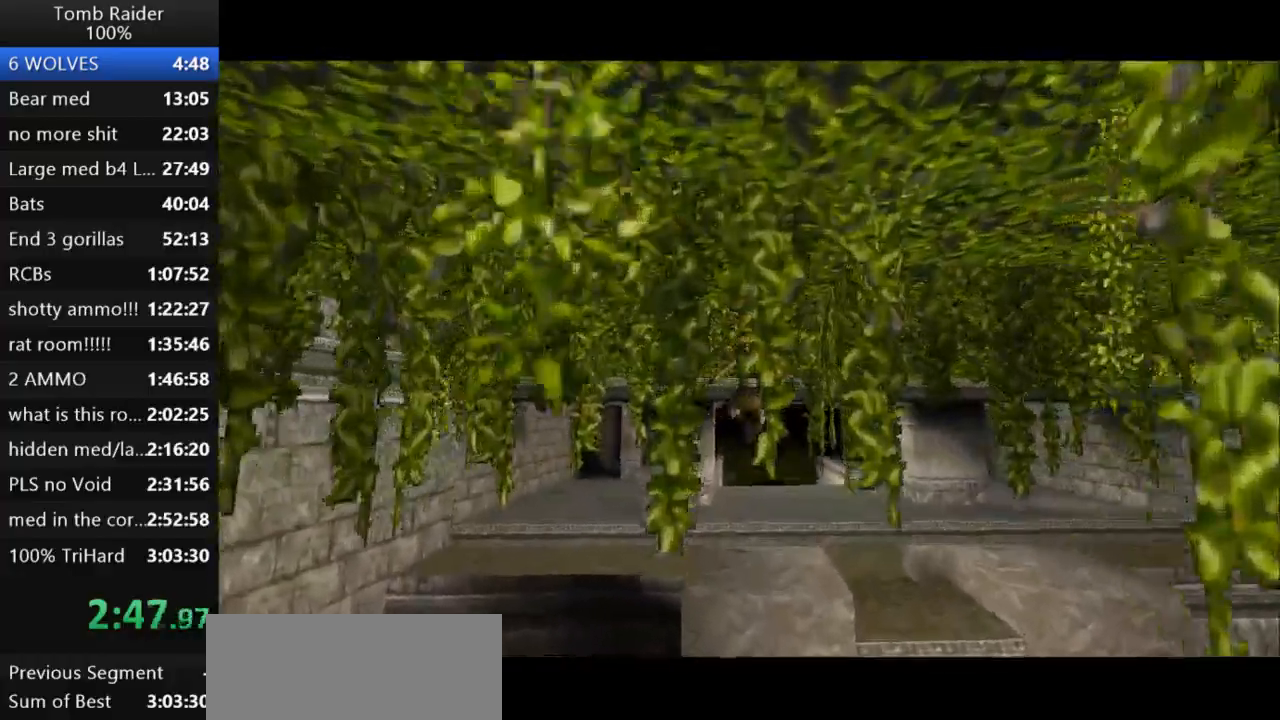
{"keys": ["jump", "left", "up"], "events": []}
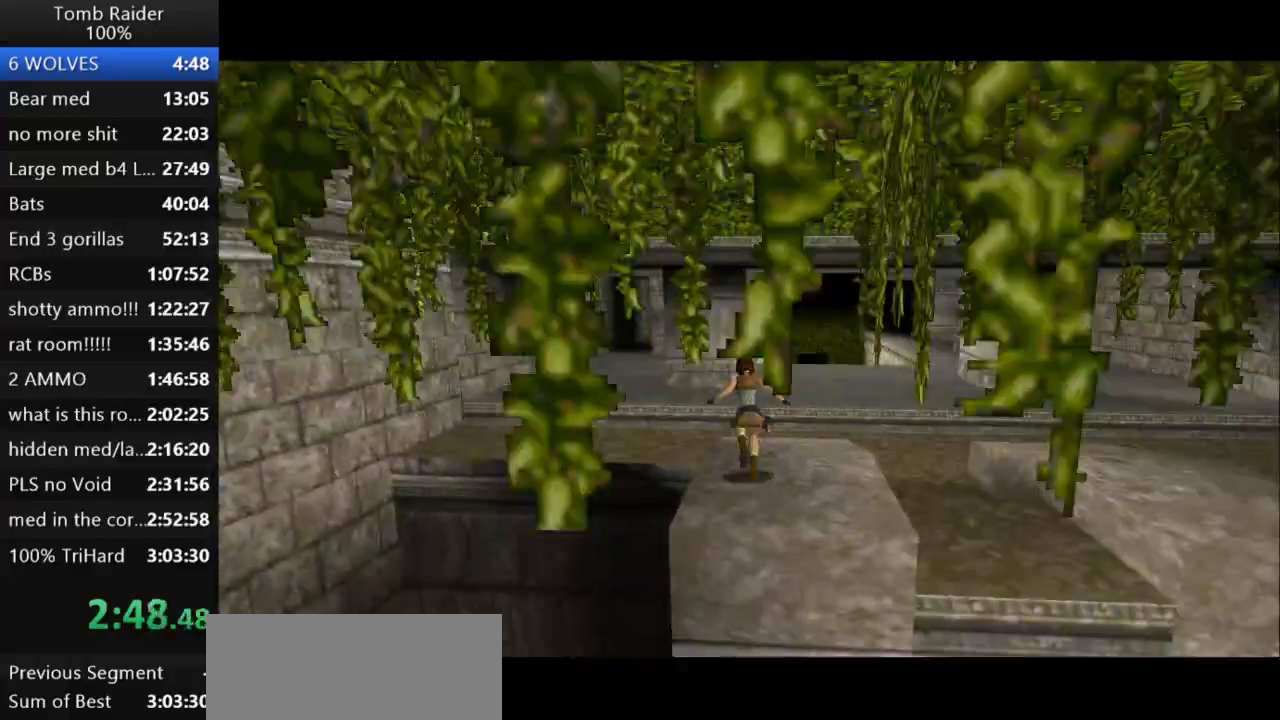
{"keys": ["jump", "up"], "events": [[300, "left", "up"]]}
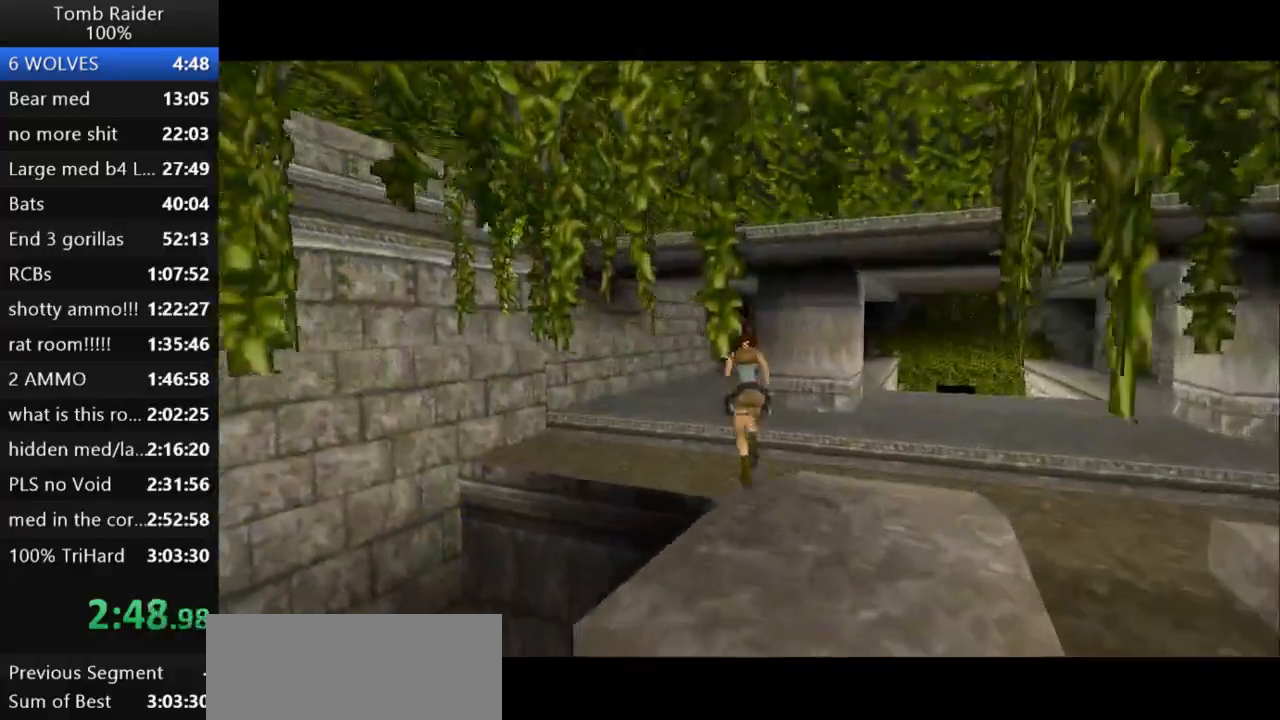
{"keys": ["jump", "right", "up"], "events": [[500, "right", "down"]]}
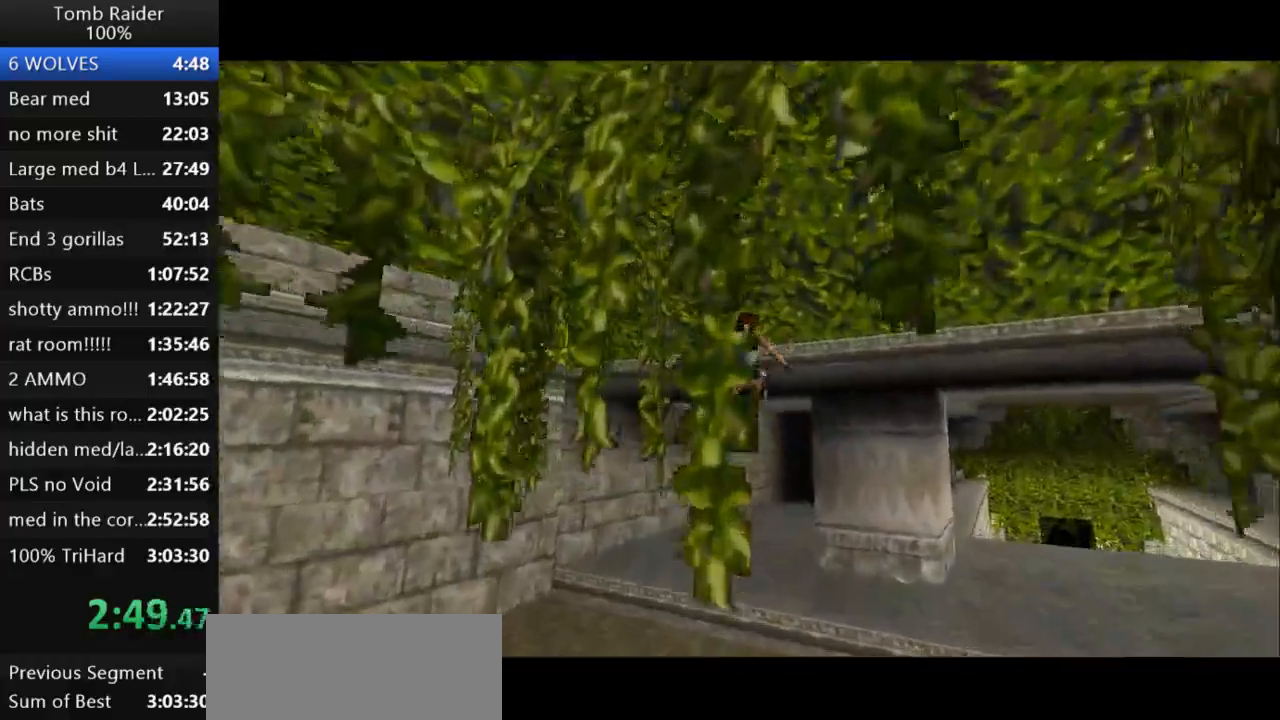
{"keys": ["jump", "up"], "events": [[333, "right", "up"]]}
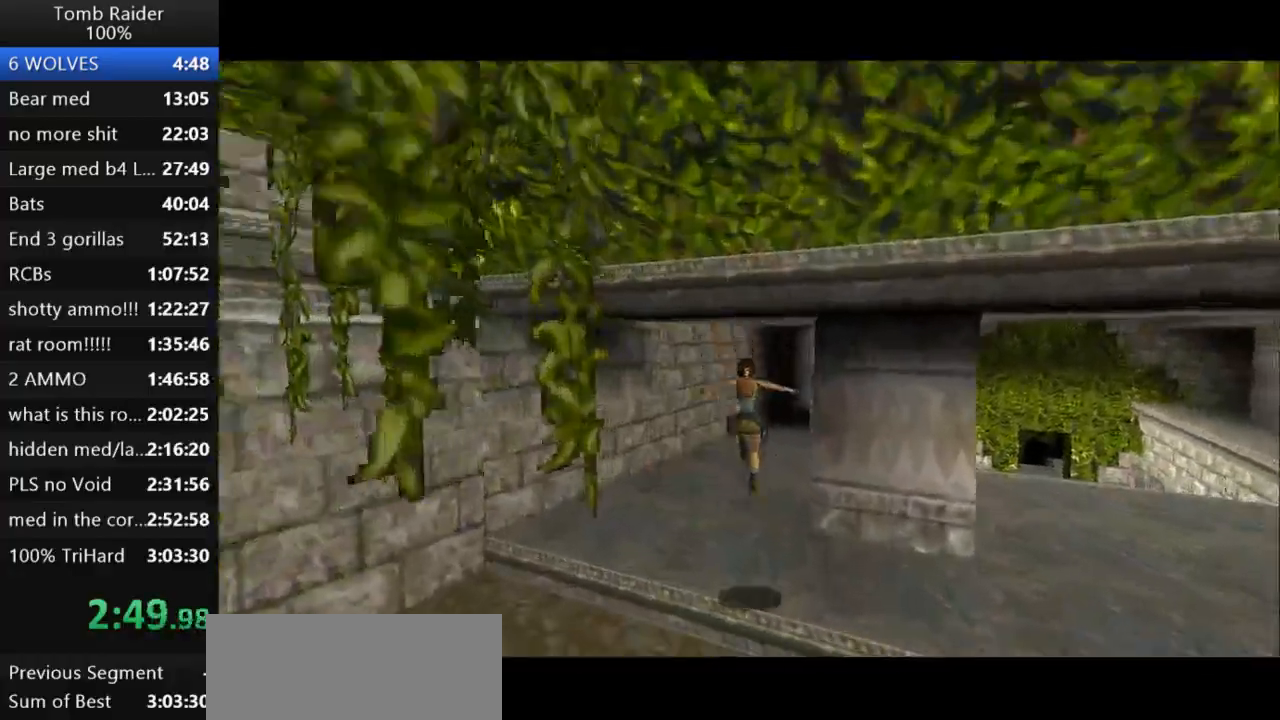
{"keys": ["jump", "right", "up"], "events": [[467, "right", "down"]]}
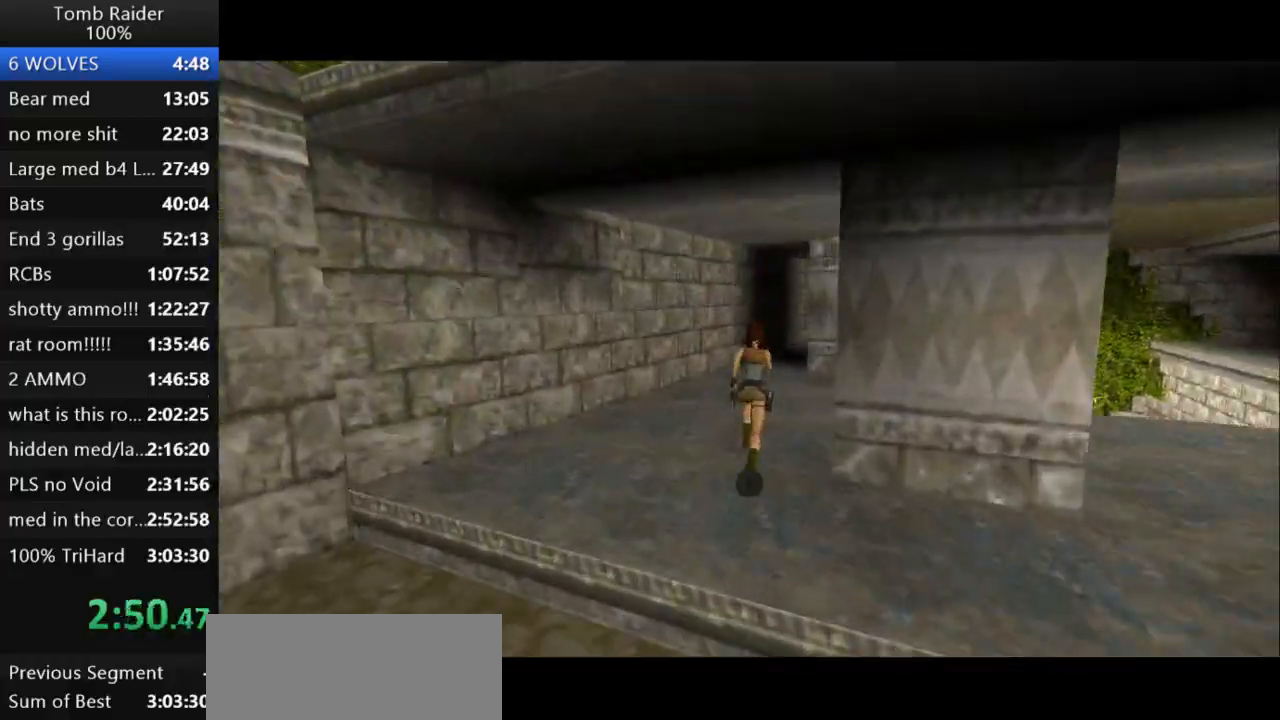
{"keys": ["jump", "up"], "events": [[100, "right", "up"]]}
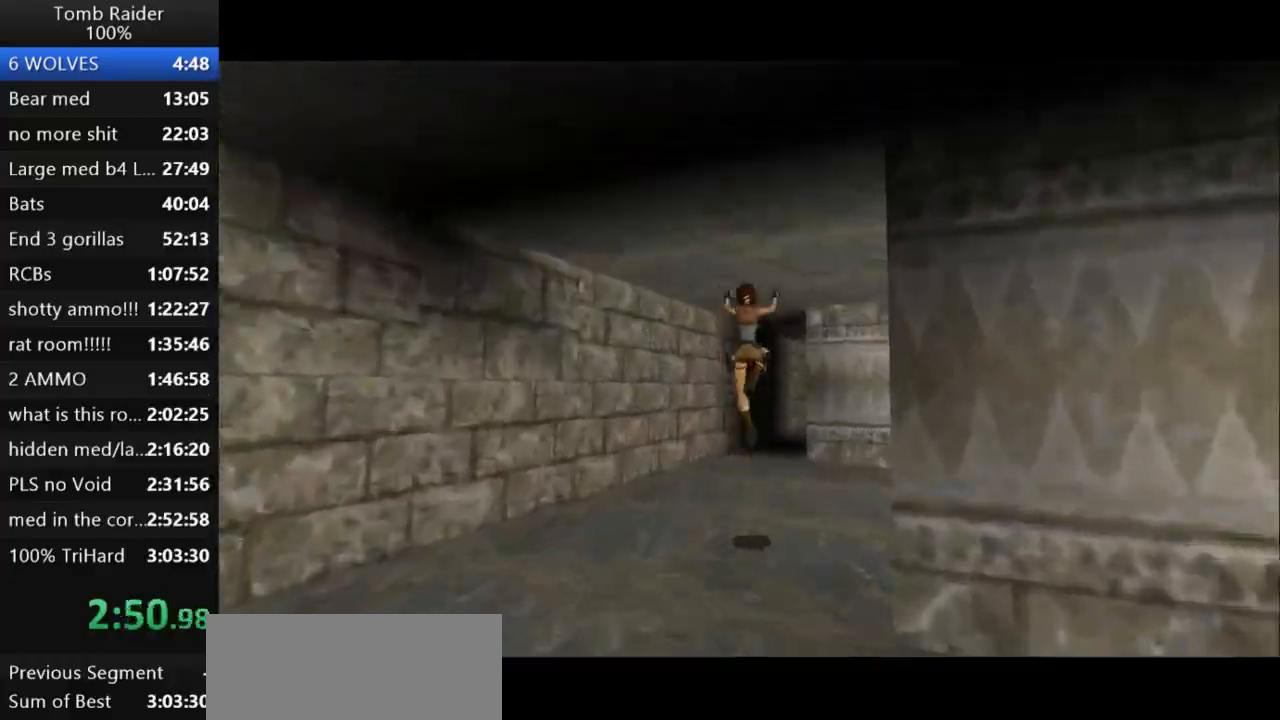
{"keys": ["jump", "right", "up"], "events": [[167, "right", "down"], [233, "right", "up"], [433, "right", "down"]]}
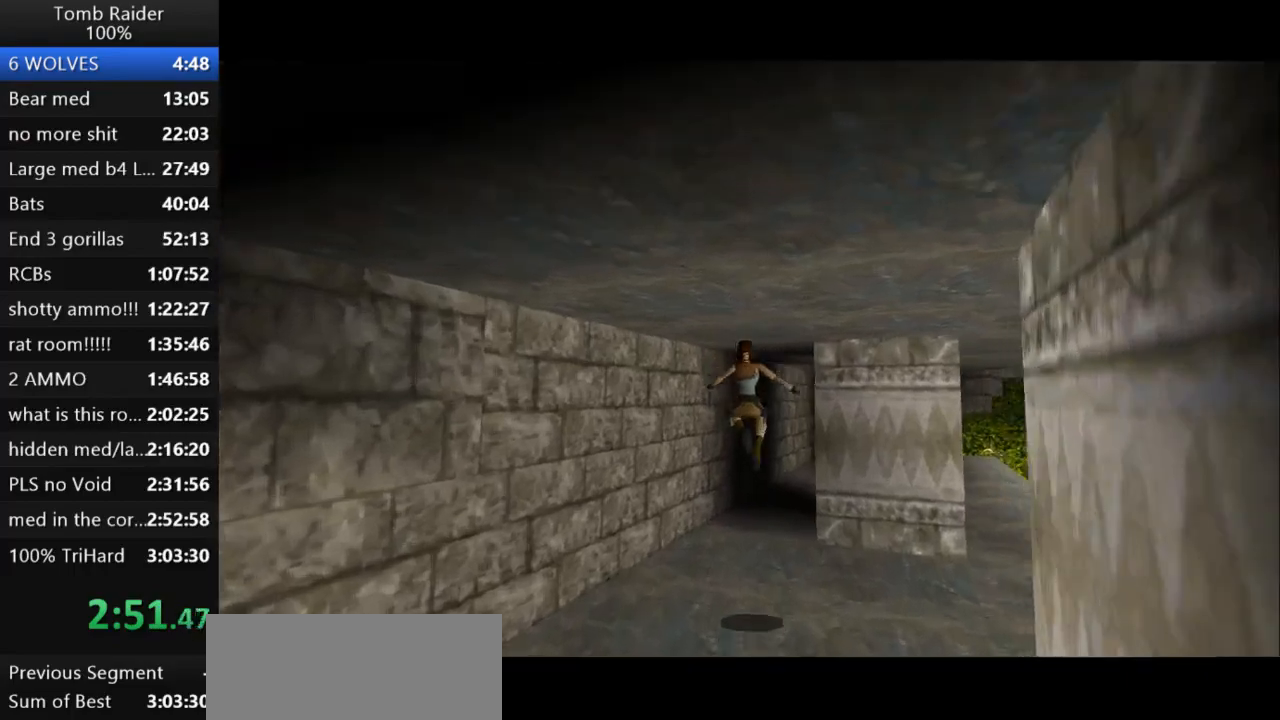
{"keys": ["jump", "right", "up"], "events": [[100, "right", "up"], [467, "right", "down"]]}
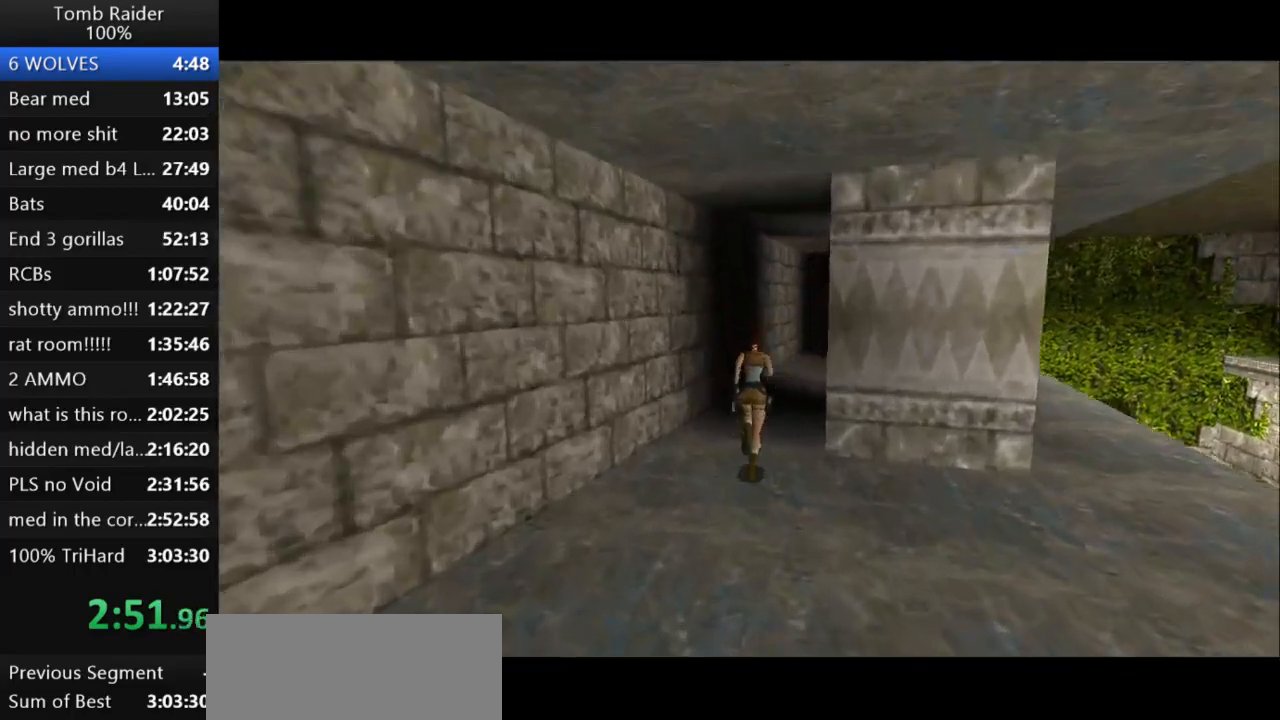
{"keys": ["jump", "right", "up"], "events": [[200, "right", "up"], [467, "right", "down"]]}
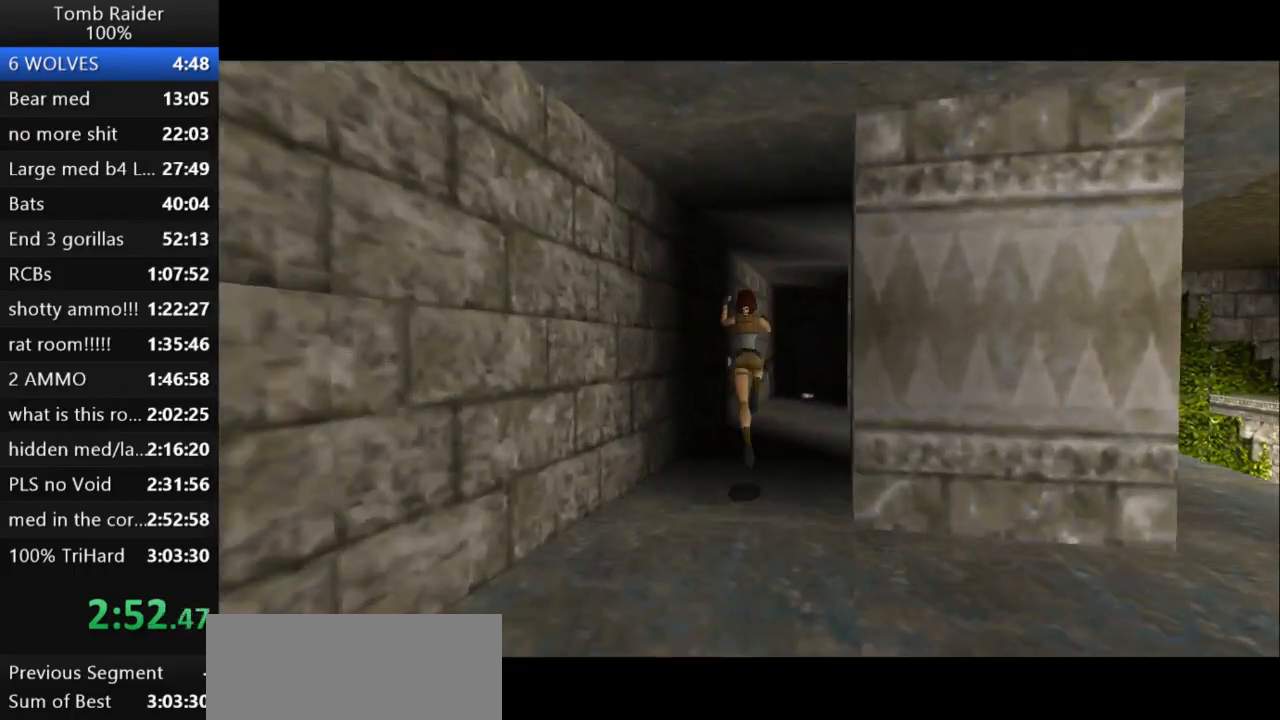
{"keys": ["up"], "events": [[200, "right", "up"], [333, "jump", "up"]]}
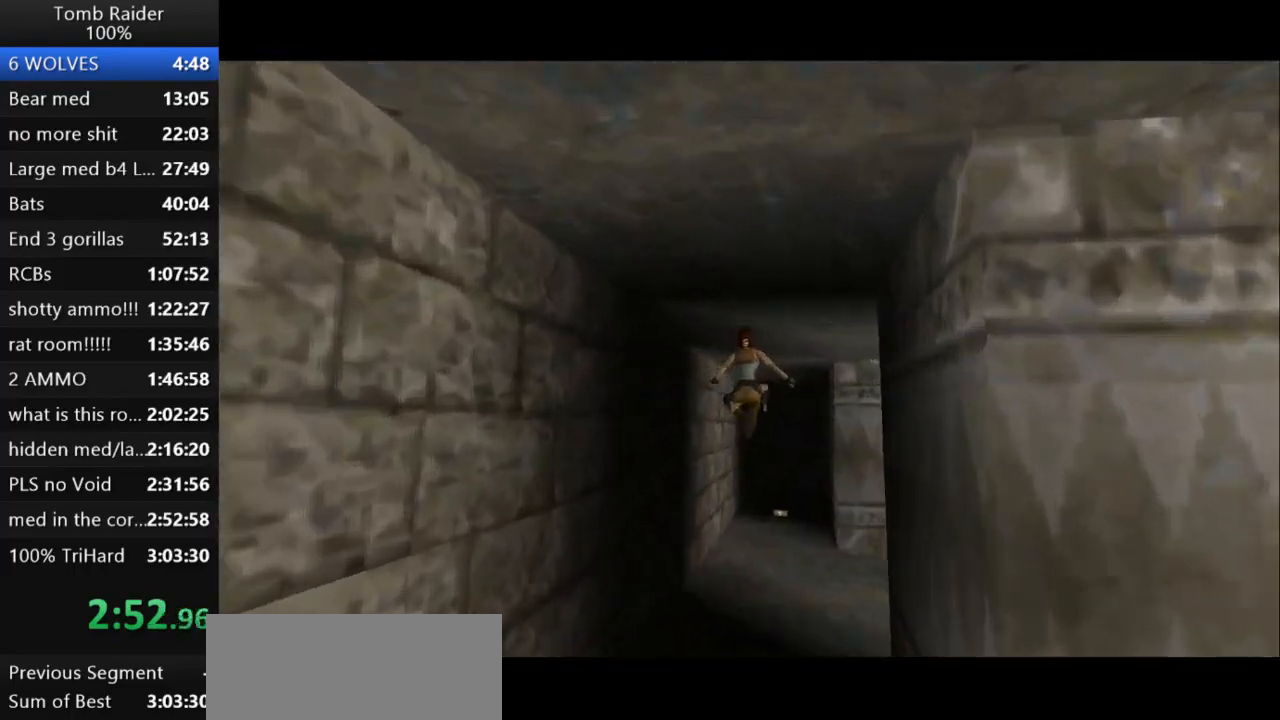
{"keys": ["right", "up"], "events": [[367, "right", "down"]]}
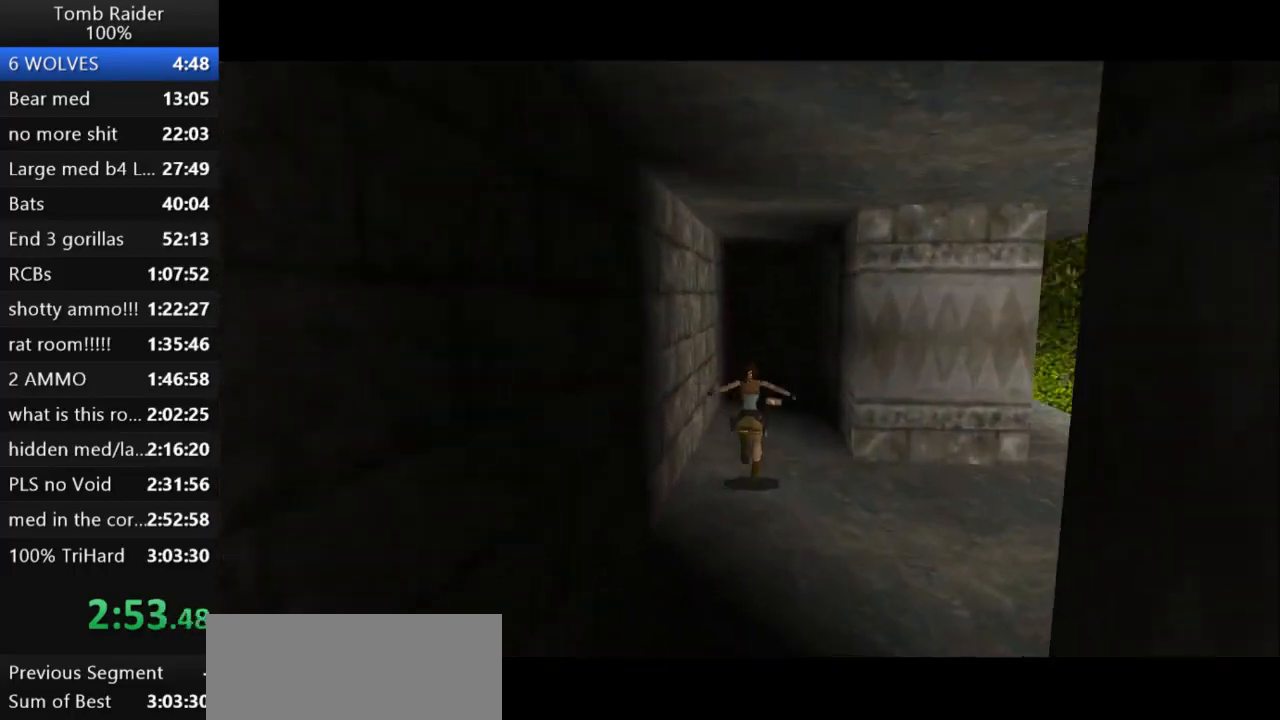
{"keys": ["up"], "events": [[33, "right", "up"], [333, "left", "down"], [467, "left", "up"]]}
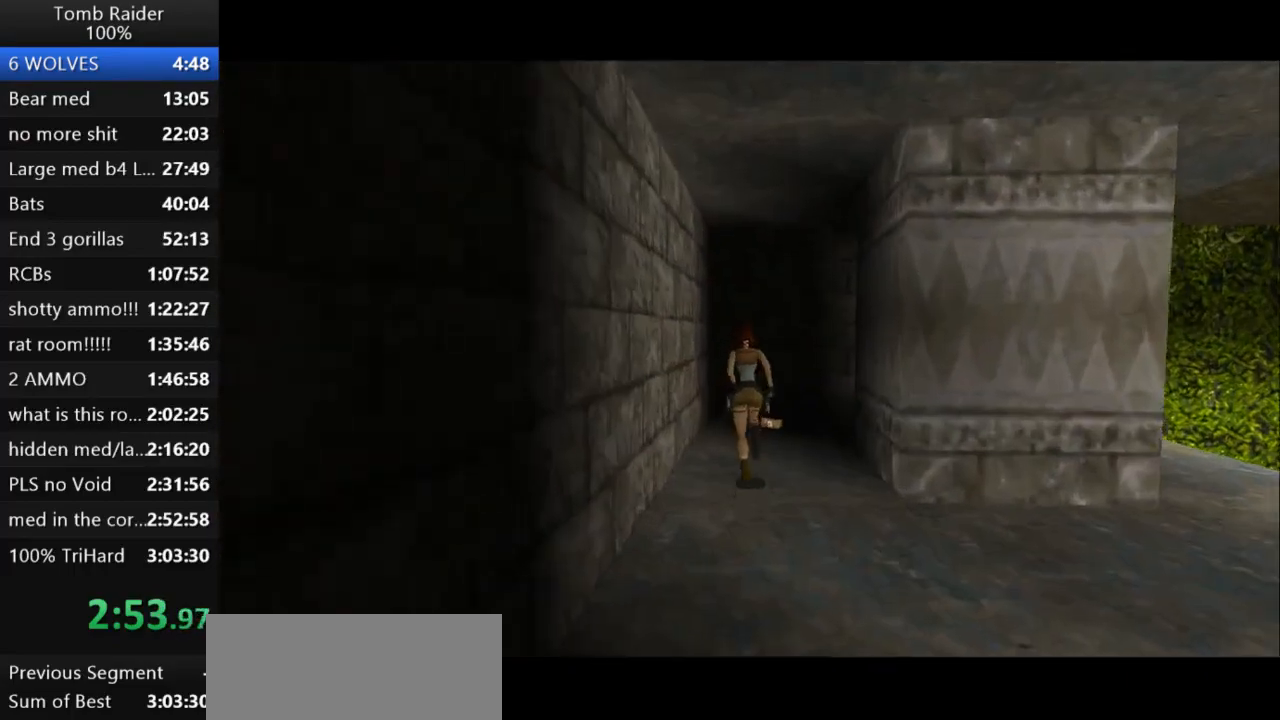
{"keys": ["right", "up"], "events": [[500, "right", "down"]]}
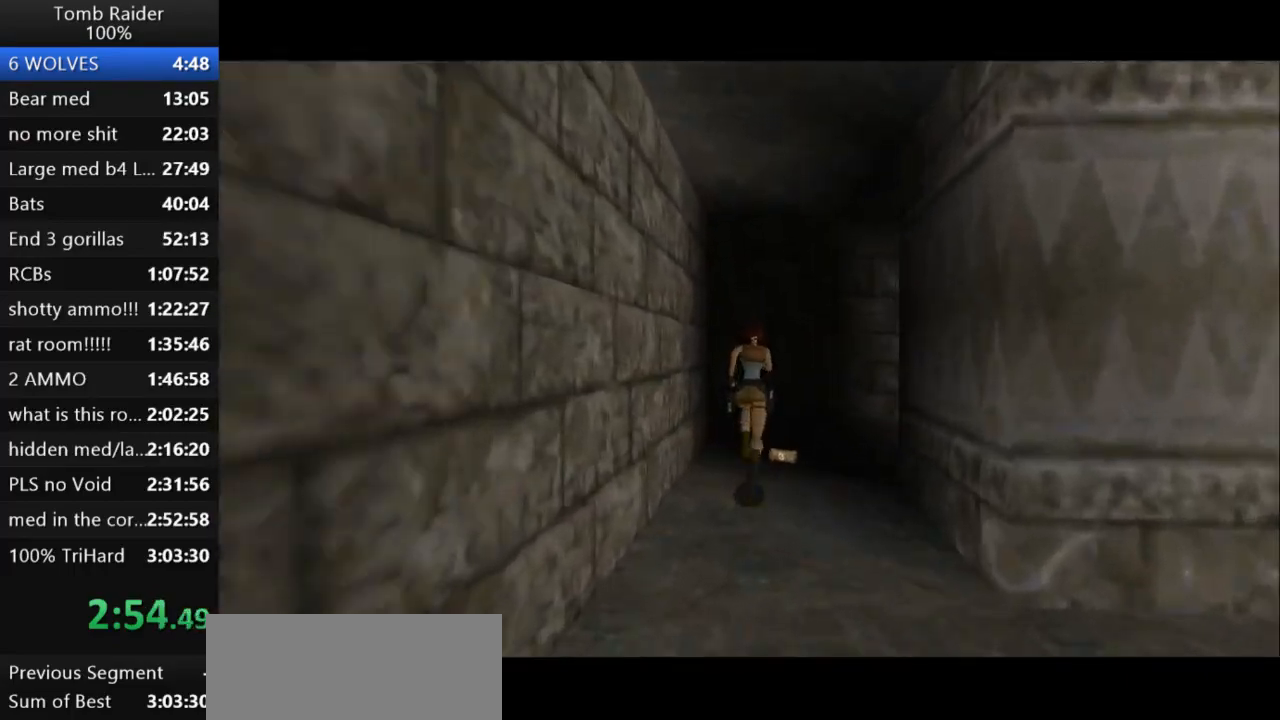
{"keys": ["right"], "events": [[267, "up", "up"]]}
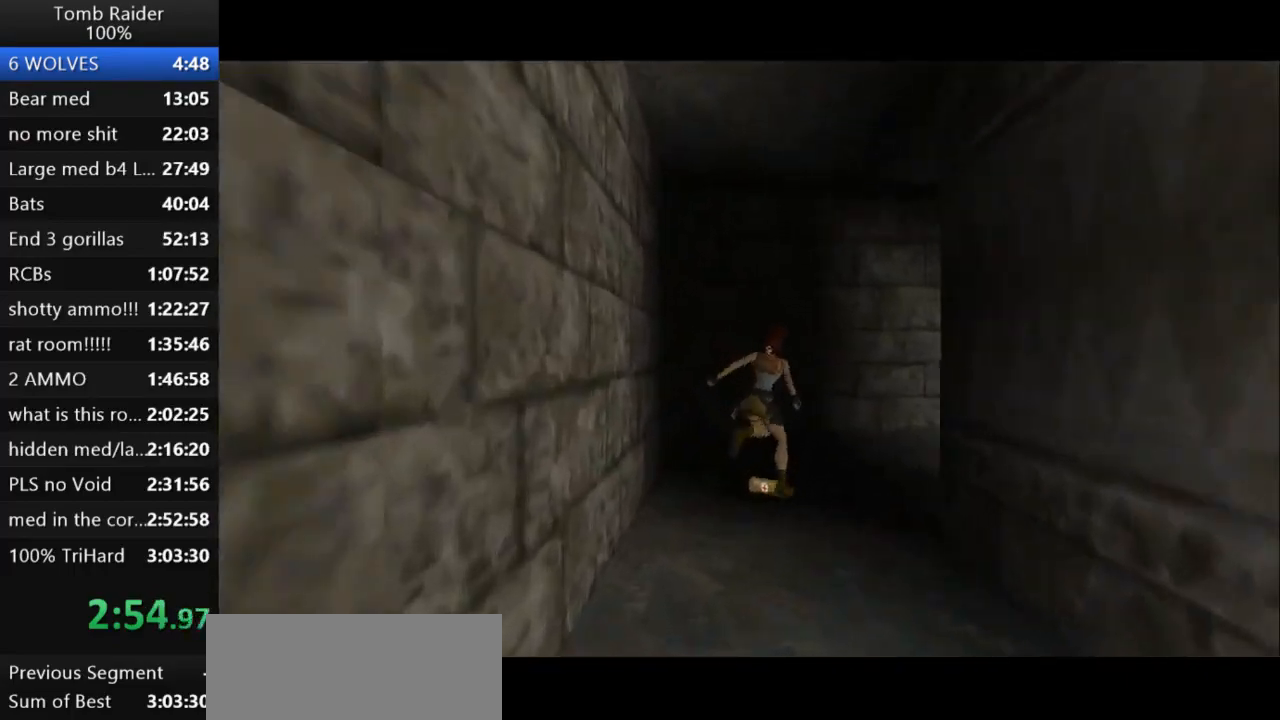
{"keys": ["action2"], "events": [[200, "action2", "down"], [400, "right", "up"]]}
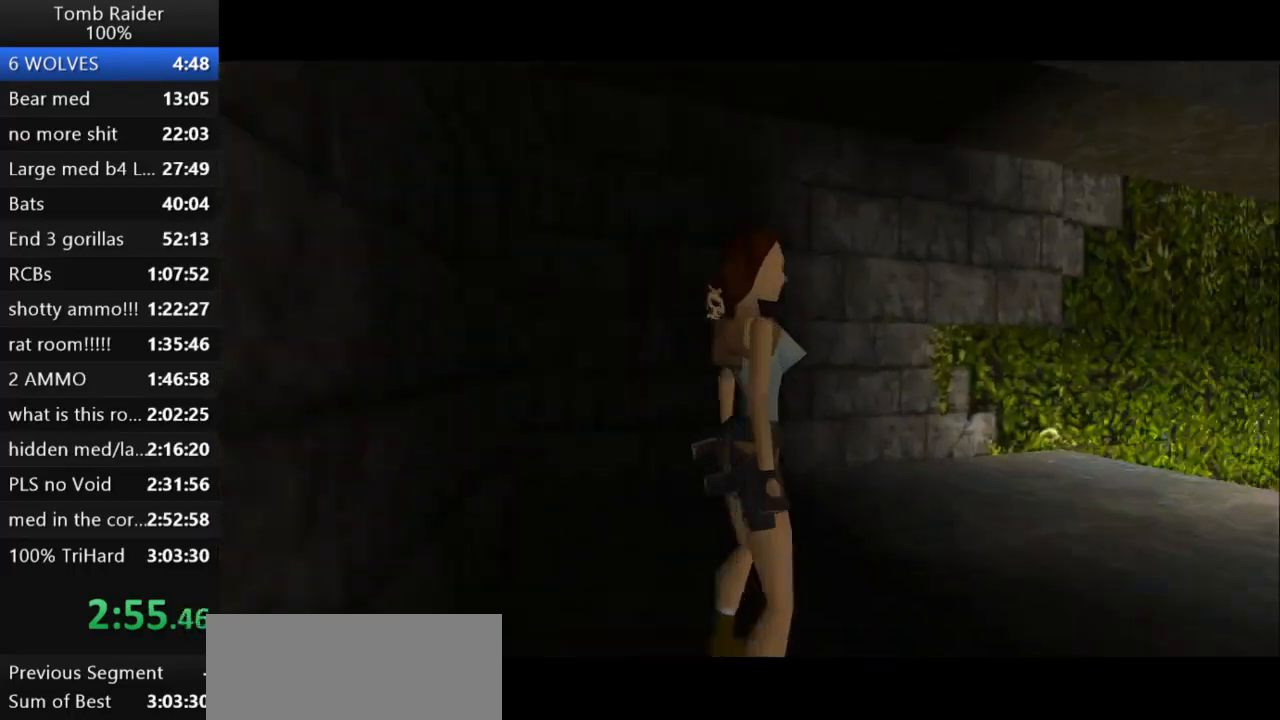
{"keys": [], "events": [[467, "action2", "up"]]}
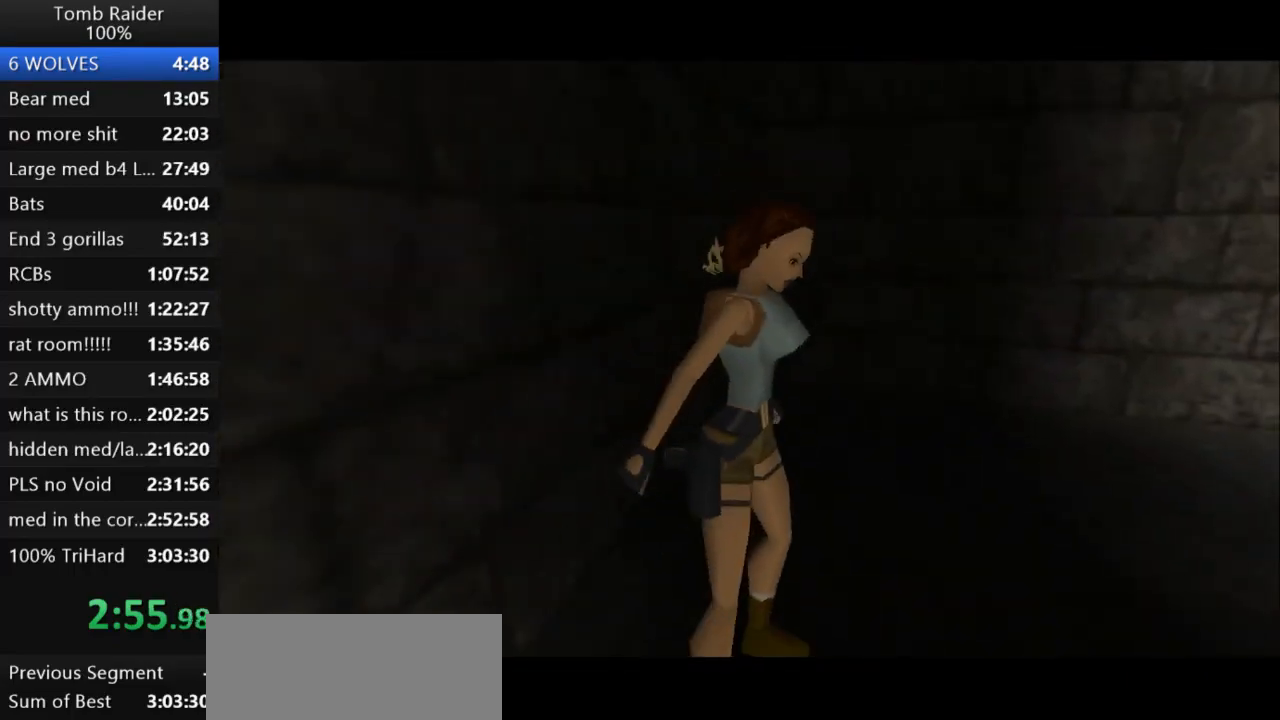
{"keys": ["jump"], "events": [[500, "jump", "down"]]}
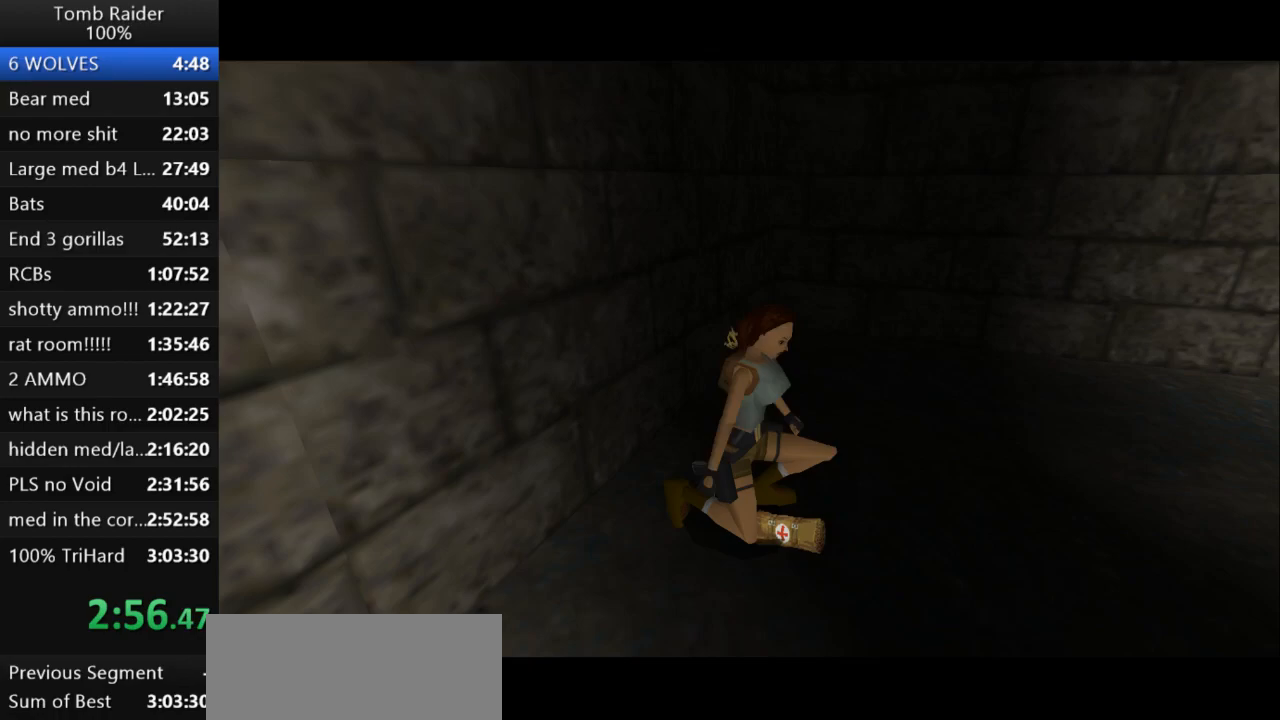
{"keys": ["jump"], "events": []}
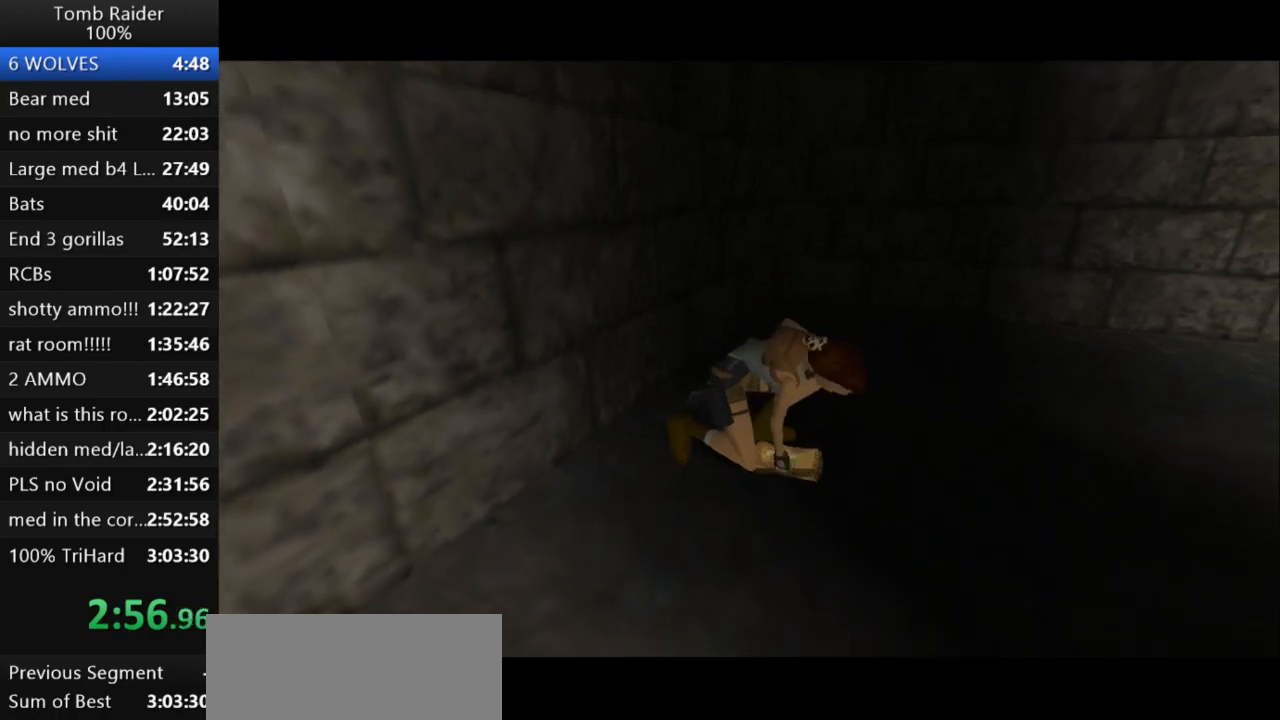
{"keys": ["jump", "up"], "events": [[200, "up", "down"]]}
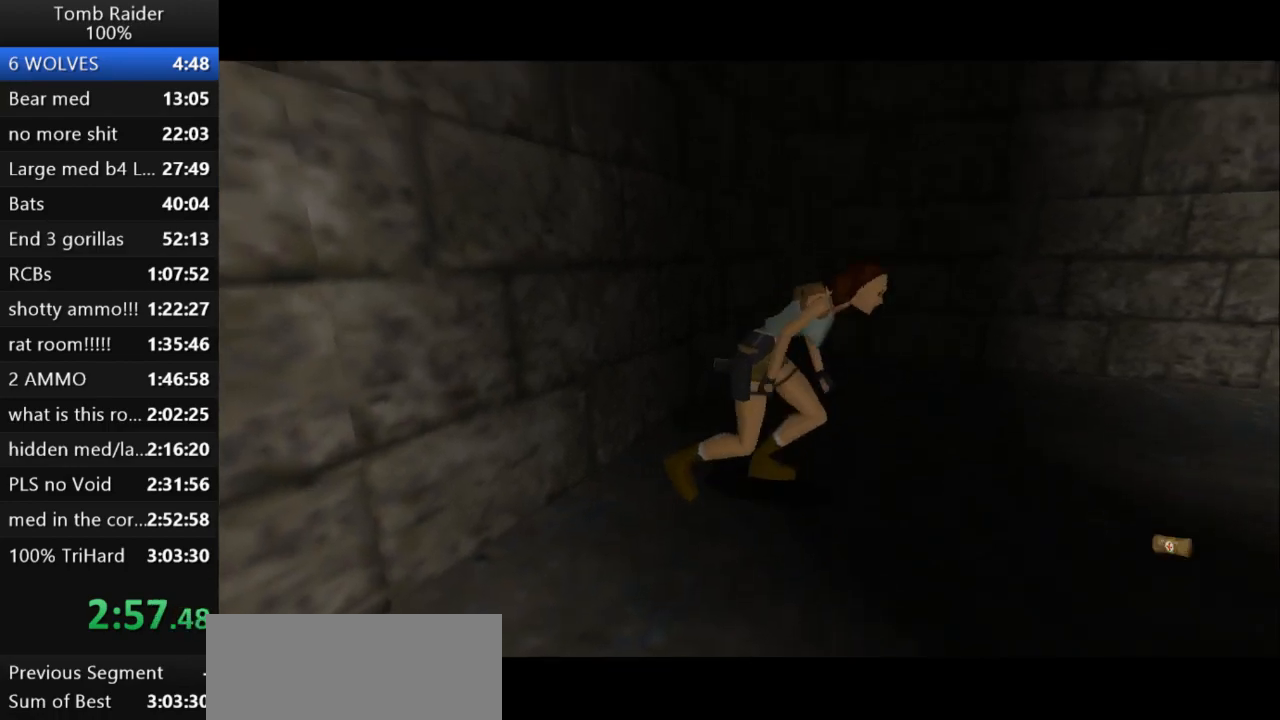
{"keys": ["jump", "up"], "events": []}
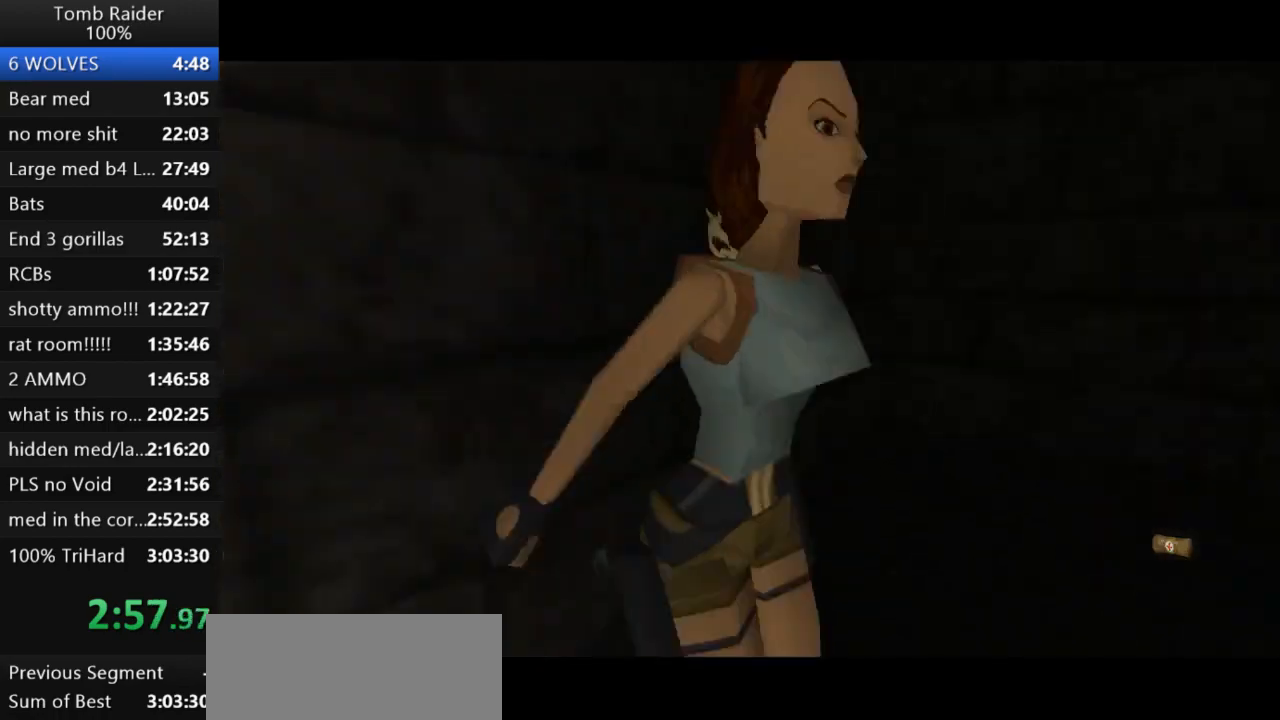
{"keys": ["up"], "events": [[200, "left", "down"], [400, "jump", "up"], [467, "left", "up"]]}
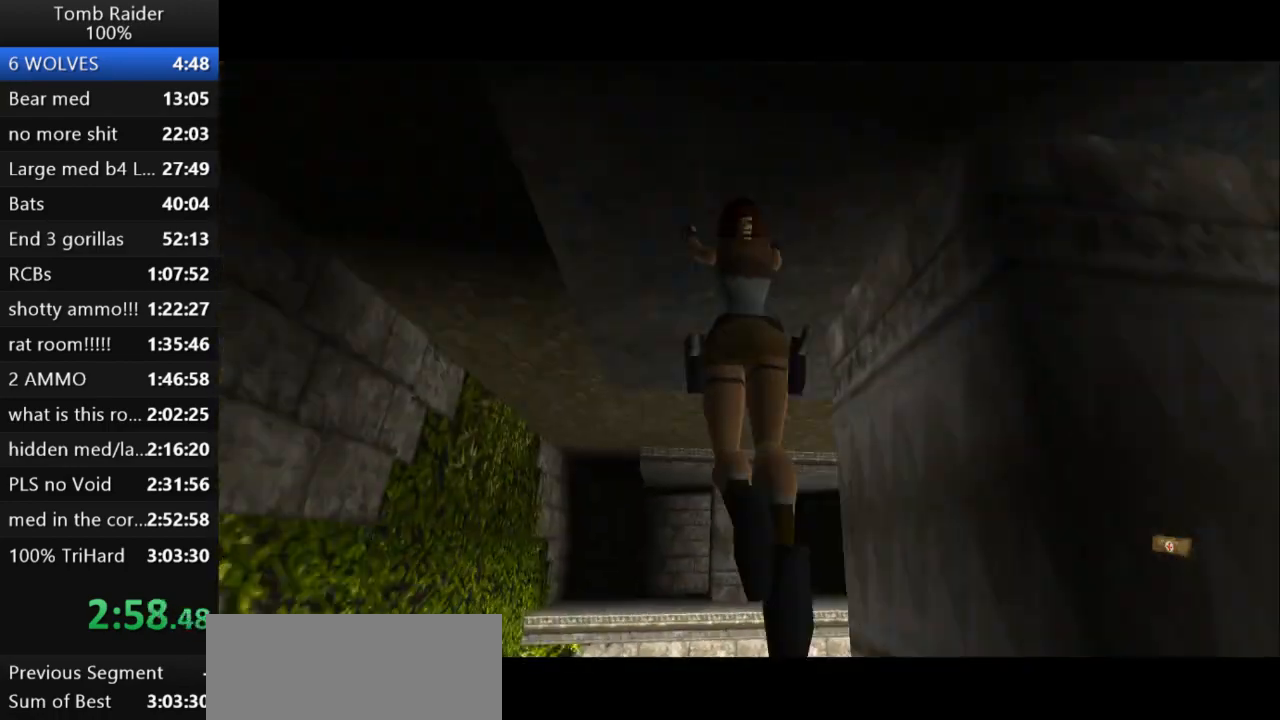
{"keys": ["right", "up"], "events": [[133, "left", "down"], [267, "left", "up"], [467, "right", "down"]]}
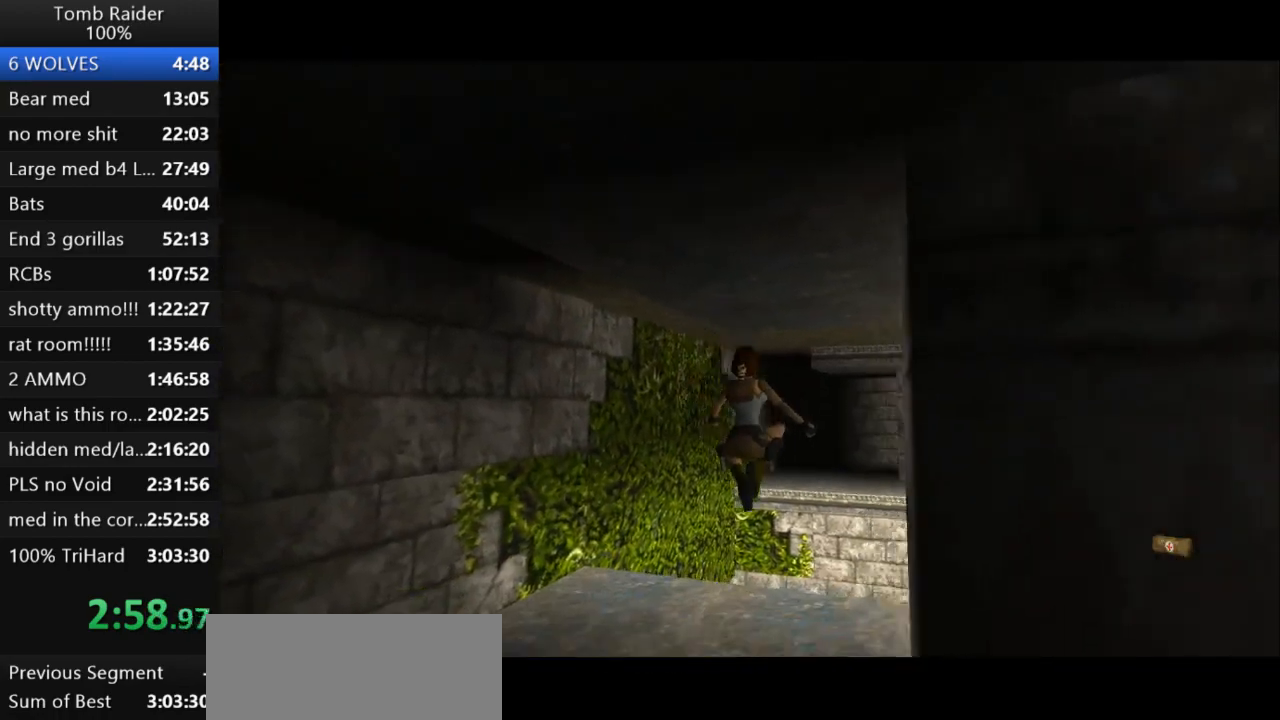
{"keys": ["up"], "events": [[67, "right", "up"], [200, "left", "down"], [433, "left", "up"]]}
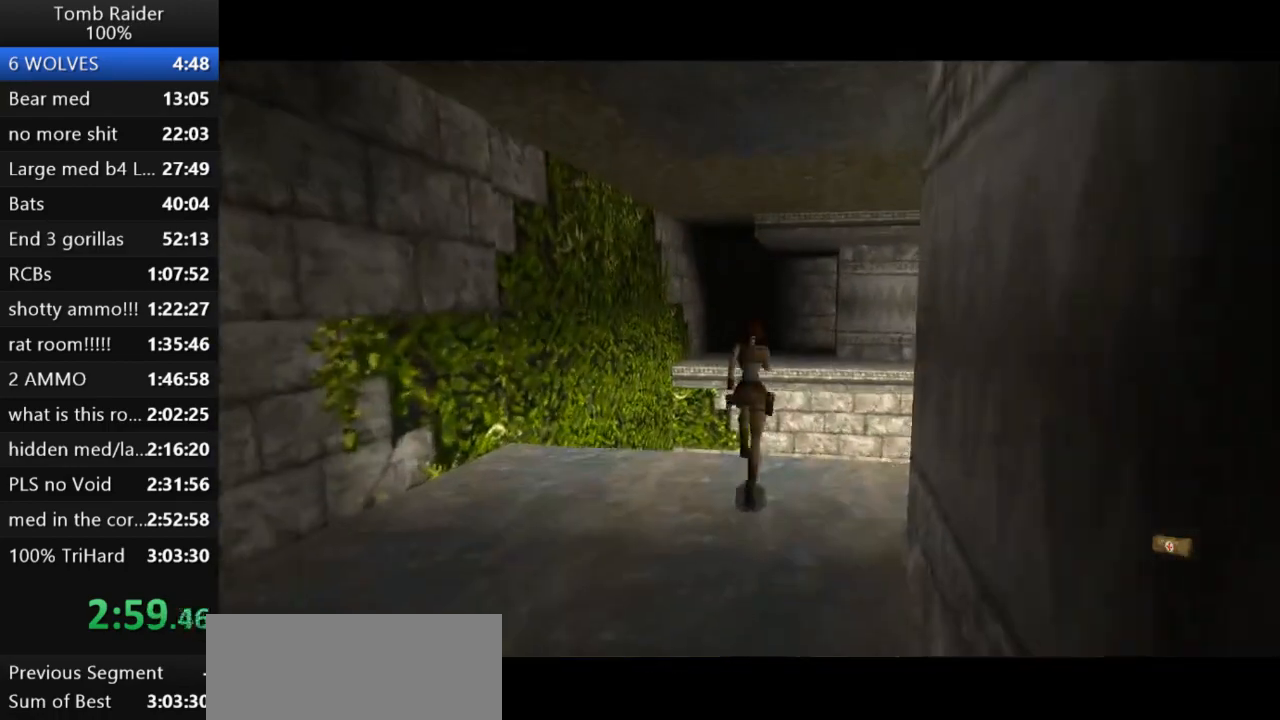
{"keys": ["up"], "events": [[133, "left", "down"], [267, "left", "up"]]}